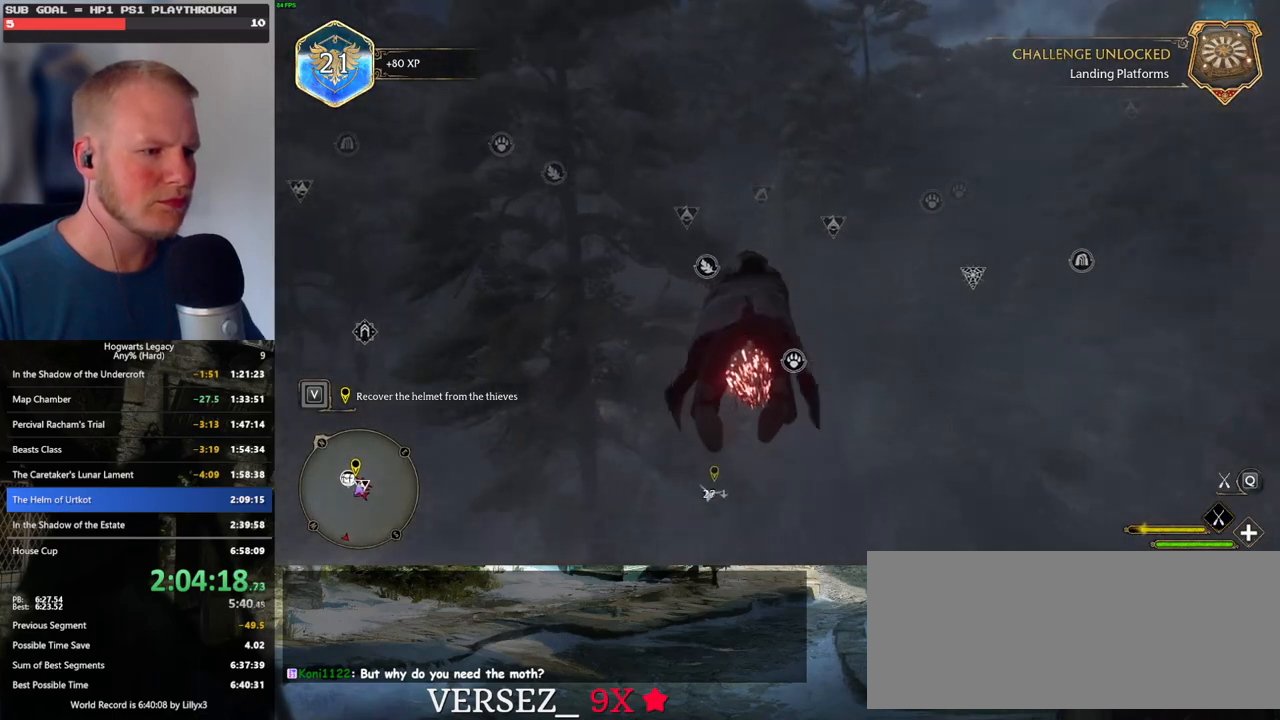
Gameplay with keyboard and mouse; each line is a JSON object with the keys and mouse buttons held at the frame after it. "events" lists presses ("down") and releases ("up") of ".", "/", "0", "1", "2", "3", "4", "5", "6", "7", "8", "9", "a", "alt_l", "alt_r", "b", "backslash", "backspace", "c", "caps_lock", "comma", "ctrl_l", "ctrl_r", "d", "e", "equals", "escape", "f", "f1", "f10", "f11", "f12", "f2", "f3", "f4", "f5", "f6", "f7", "f8", "f9", "g", "h", "i", "j", "k", "l", "lbracket", "m", "minus", "n", "o", "p", "q", "quote", "r", "rbracket", "return", "s", "semicolon", "shift_l", "shift_r", "space", "super", "t", "tab", "tilde", "u", "v", "w", "x", "y", "z", "mouse_left", "mouse_wheel", "mouse_right", "mouse_mb4" and "mouse_mb5" between this image and that frame as [ms after this image, input, new state], when the widget could be followed in between. "mouse_left", "mouse_wheel", "mouse_right", "mouse_mb4", "mouse_mb5" = the "left", "wheel", "right", "mb4", "mb5" buttons of the "mouse" list. No other keys are recorded. "wheel" means that the mouse wheel is clicked or scrolled. Mouse movement is not recorded.
{"keys": ["w"], "mouse": ["left"], "events": [[500, "ctrl_l", "up"]]}
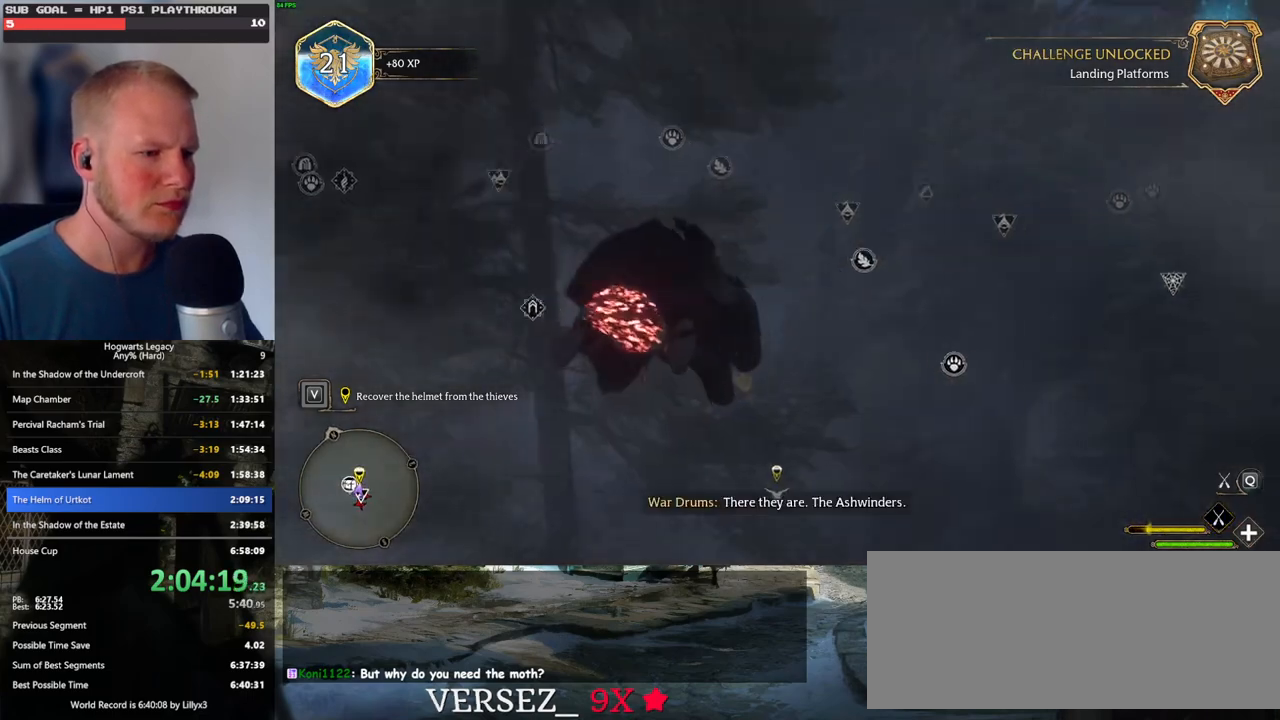
{"keys": ["w"], "mouse": ["left"], "events": [[317, "ctrl_l", "down"], [450, "ctrl_l", "up"]]}
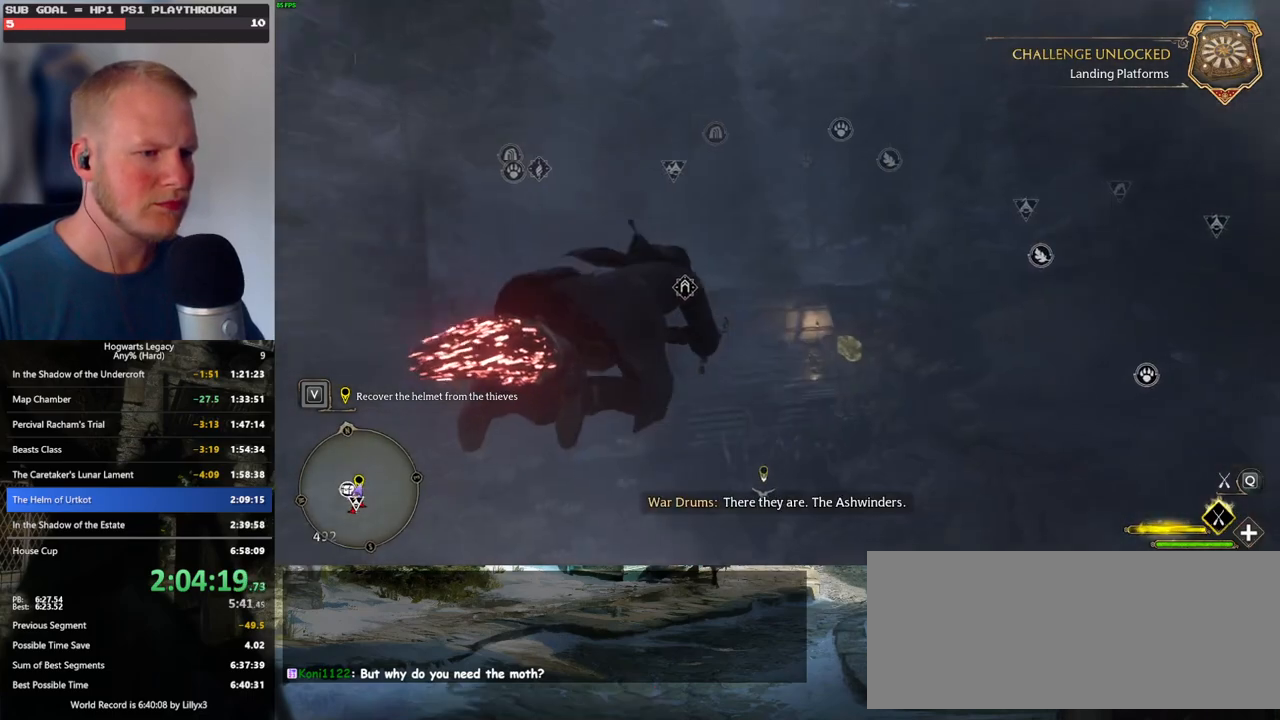
{"keys": ["w"], "mouse": ["left"], "events": []}
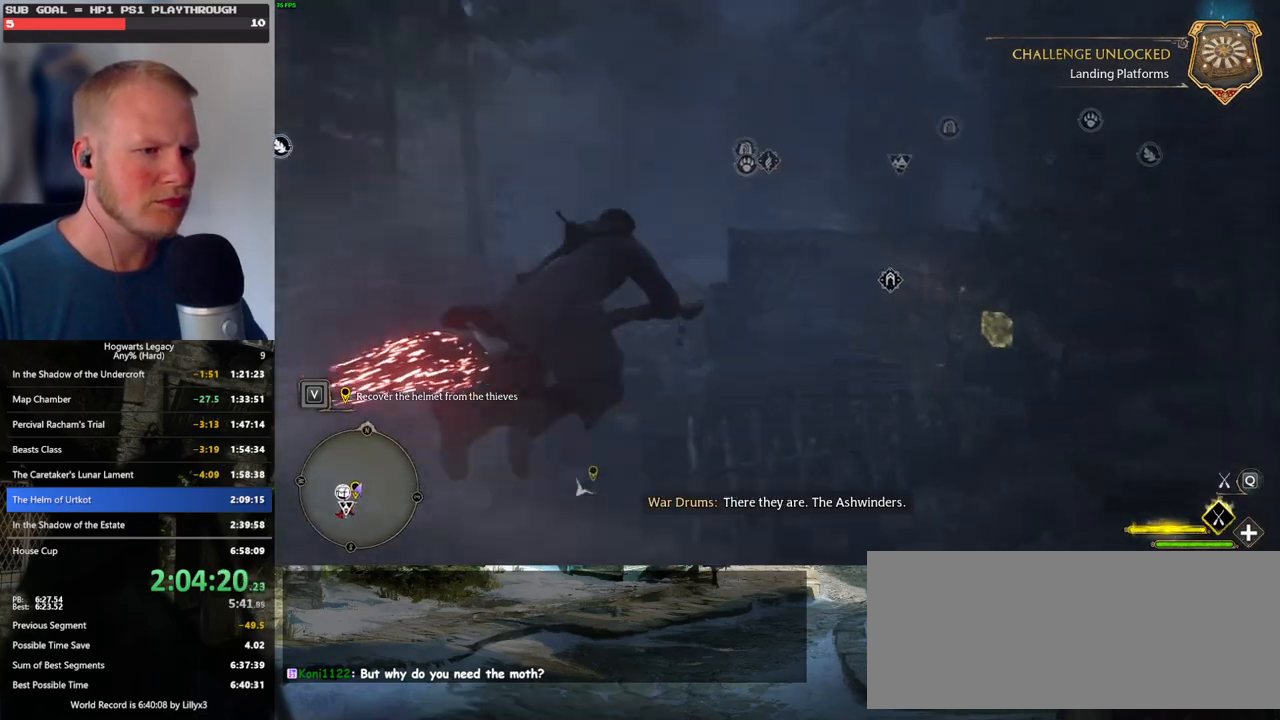
{"keys": ["a", "w"], "mouse": [], "events": [[200, "a", "down"], [284, "mouse_left", "up"]]}
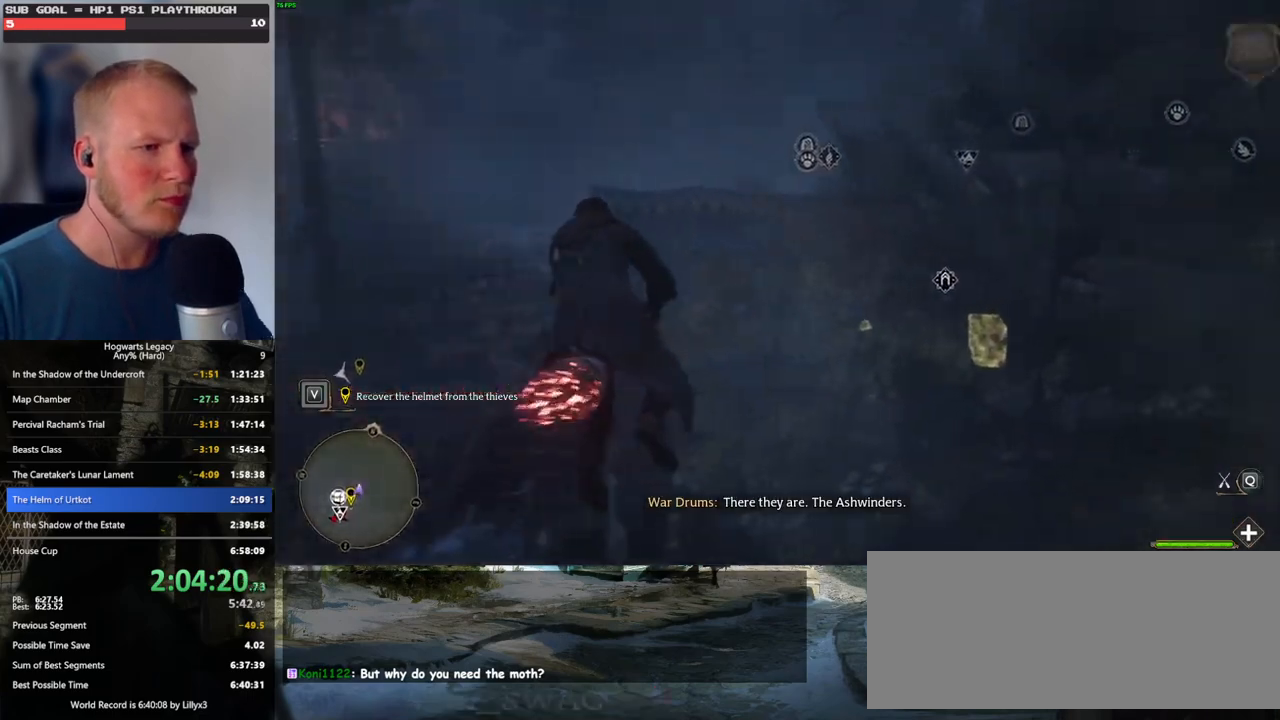
{"keys": ["ctrl_l", "w"], "mouse": ["left"], "events": [[150, "a", "up"], [350, "mouse_left", "down"], [450, "ctrl_l", "down"]]}
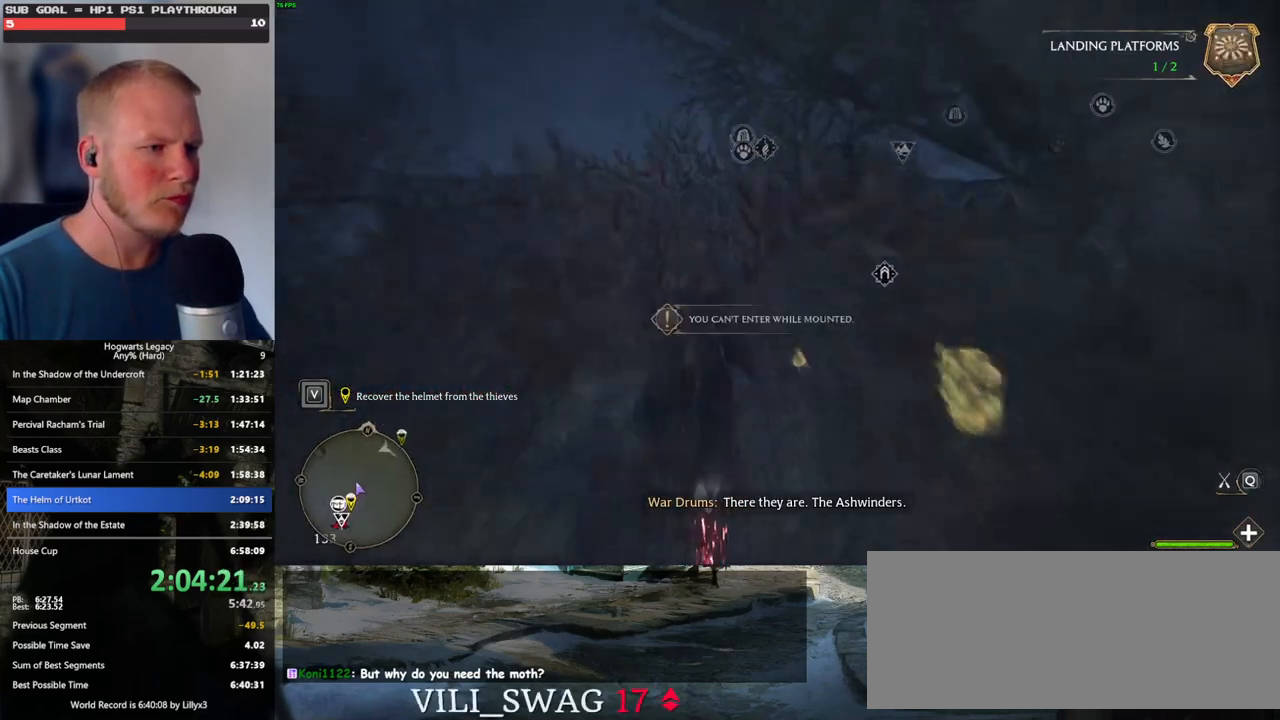
{"keys": ["ctrl_l", "w"], "mouse": [], "events": [[34, "mouse_left", "up"]]}
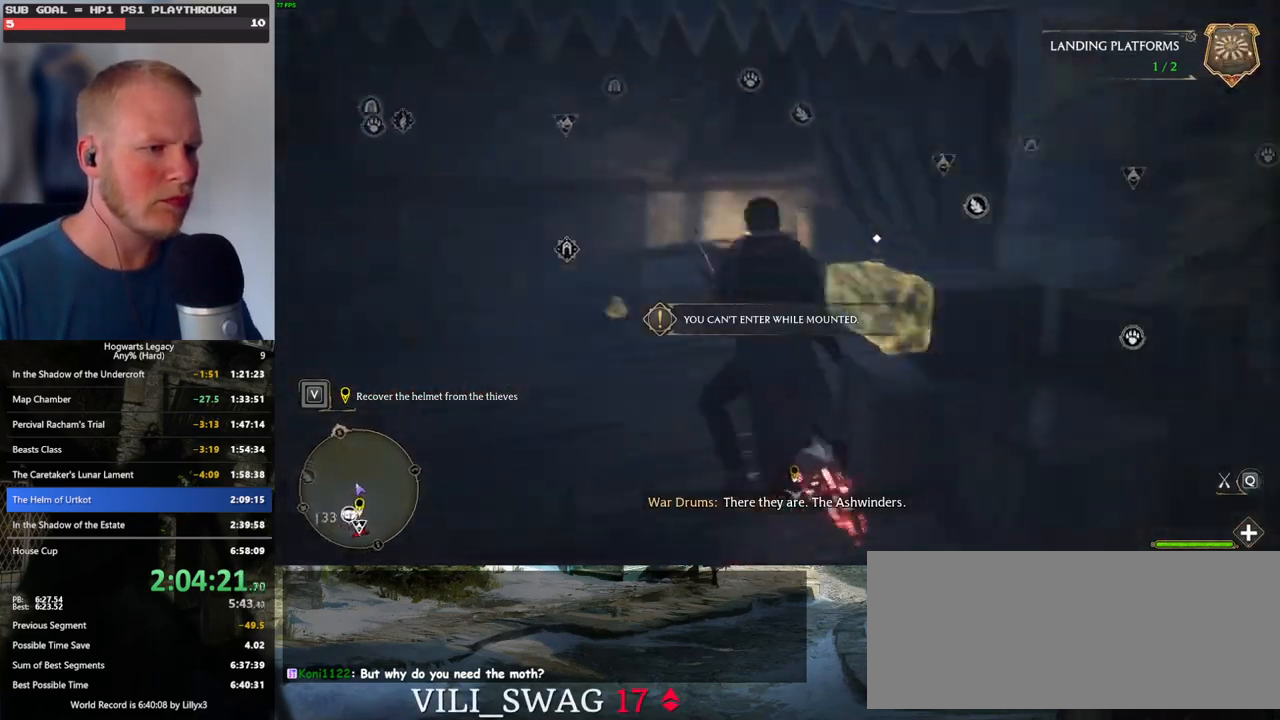
{"keys": ["w"], "mouse": [], "events": [[117, "b", "down"], [150, "ctrl_l", "up"], [217, "b", "up"]]}
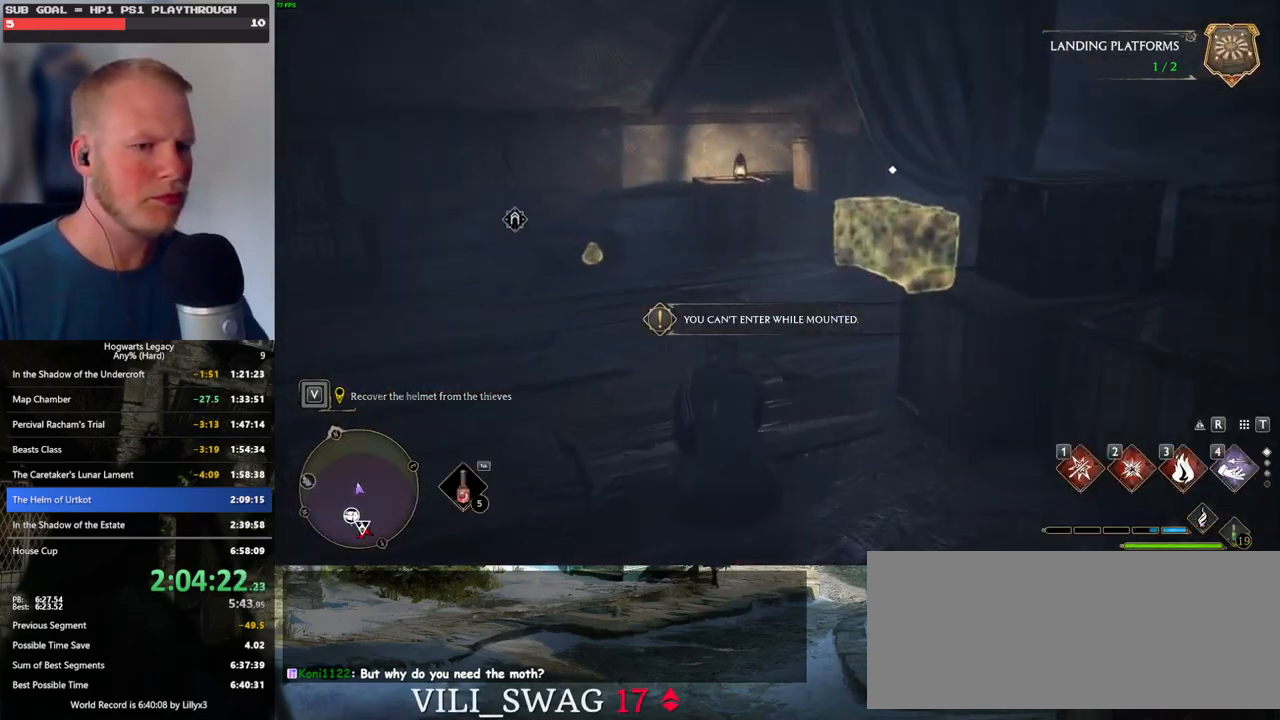
{"keys": ["w"], "mouse": []}
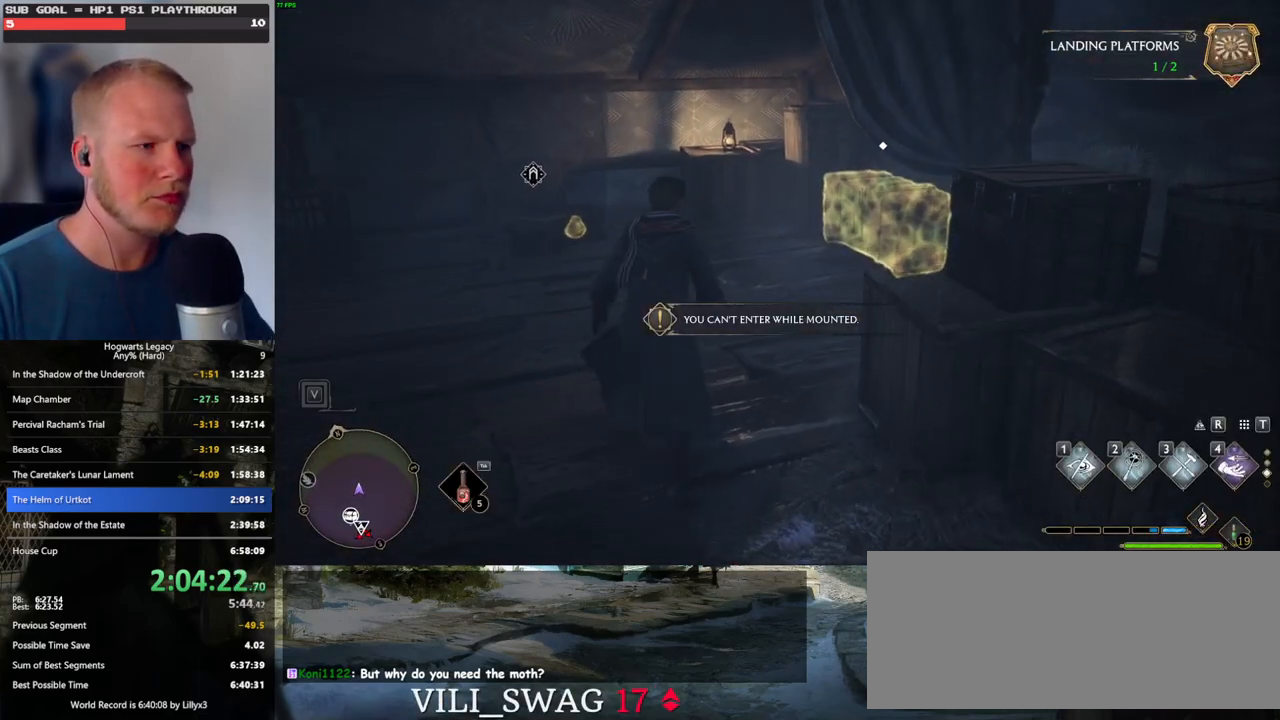
{"keys": ["w"], "mouse": [], "events": [[50, "shift_l", "down"], [67, "shift_l", "up"]]}
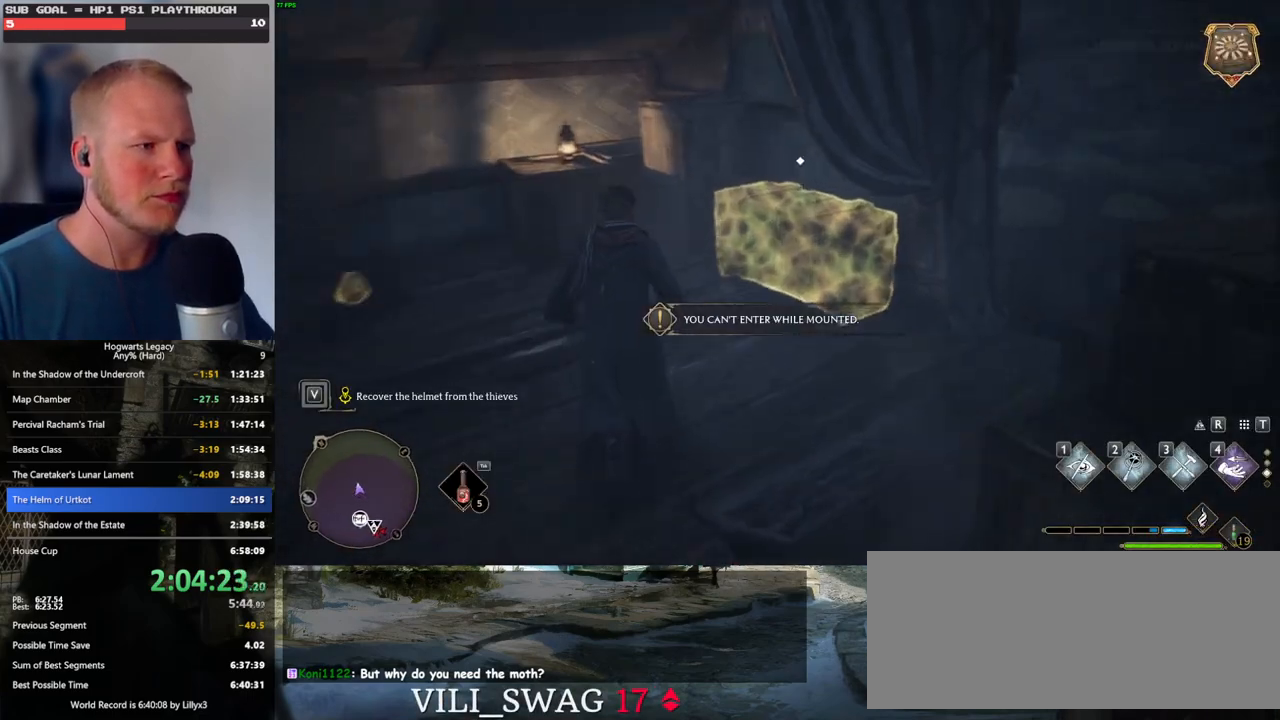
{"keys": [], "mouse": [], "events": [[300, "1", "down"], [384, "1", "up"], [434, "w", "up"]]}
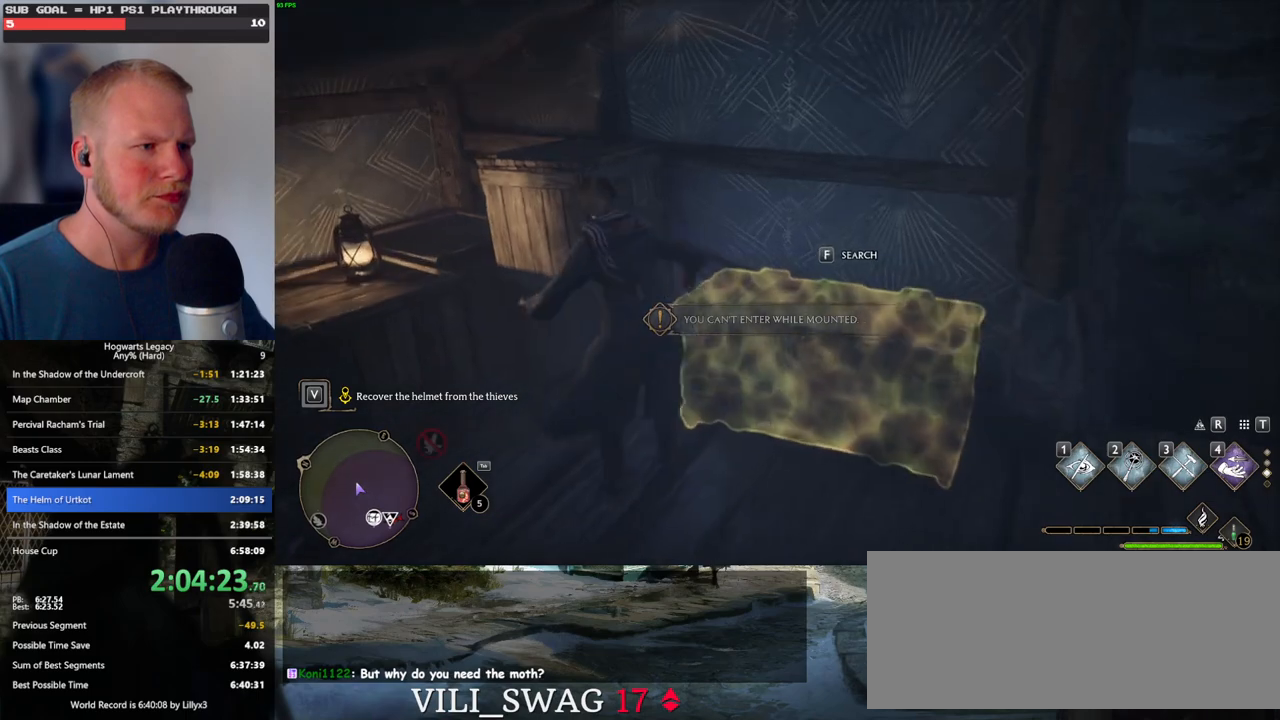
{"keys": [], "mouse": [], "events": []}
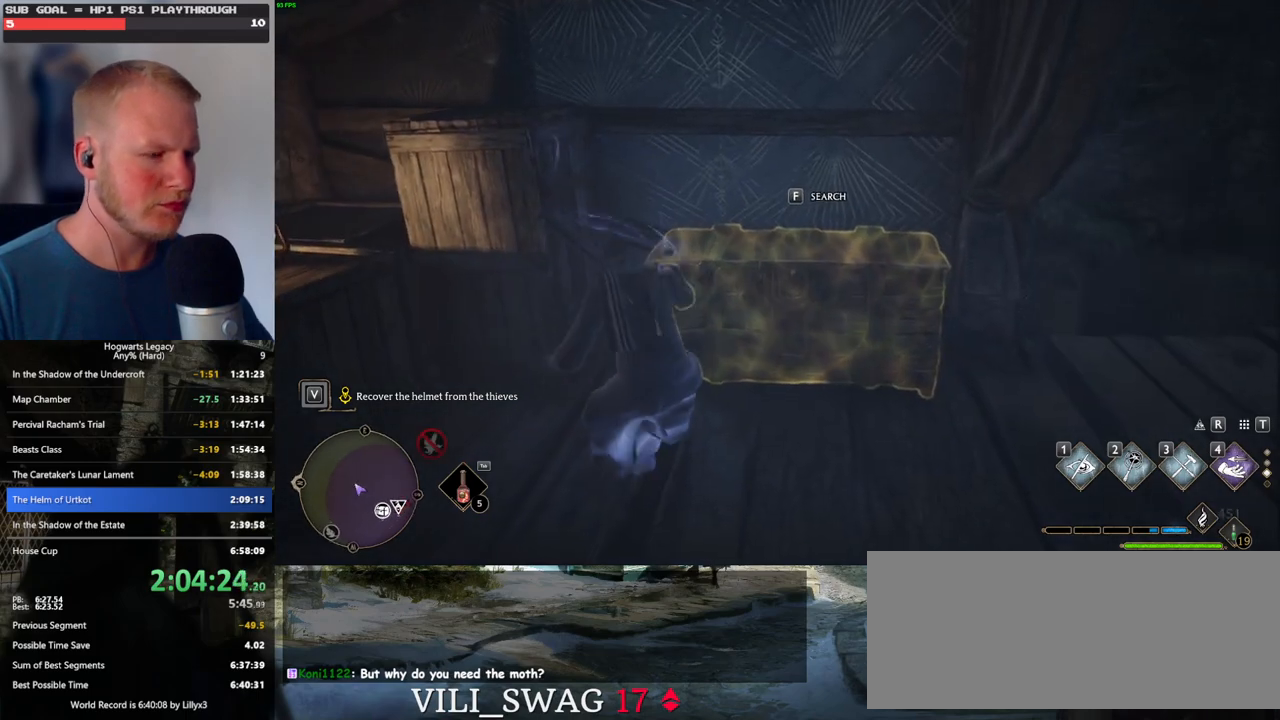
{"keys": ["f", "m"], "mouse": [], "events": [[350, "f", "down"], [484, "m", "down"]]}
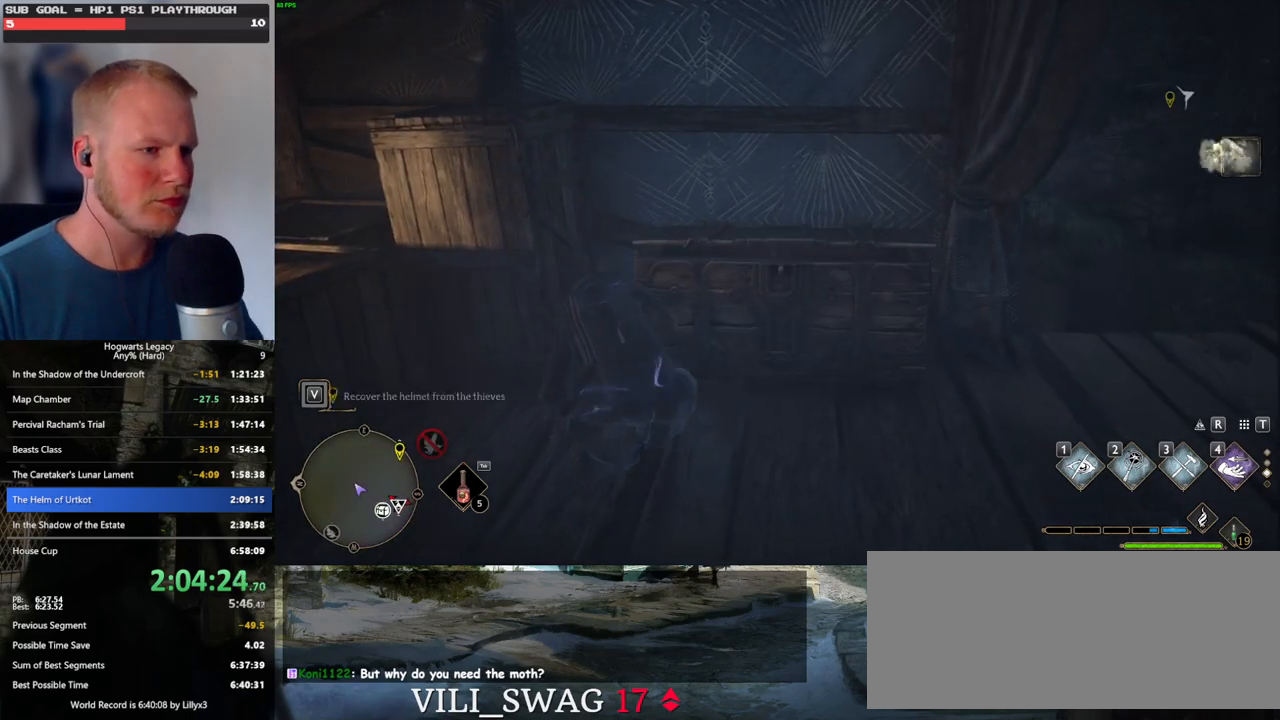
{"keys": [], "mouse": [], "events": [[17, "f", "up"], [117, "m", "up"]]}
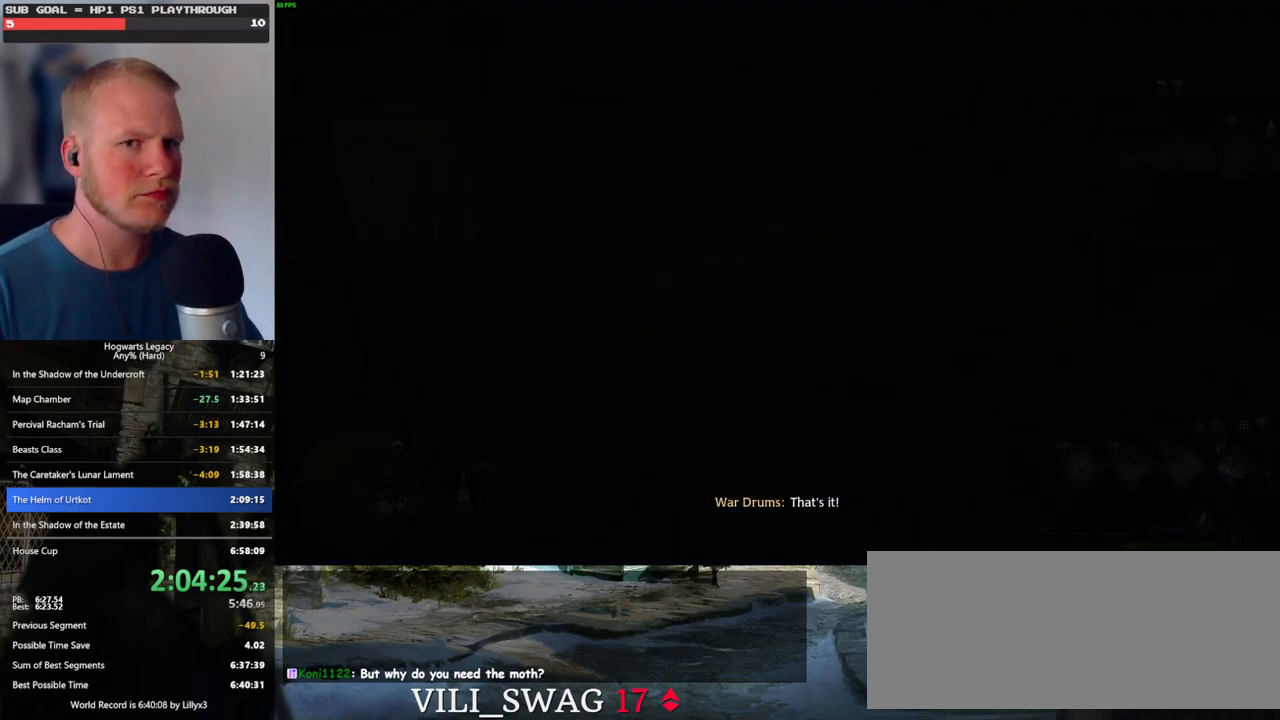
{"keys": [], "mouse": [], "events": []}
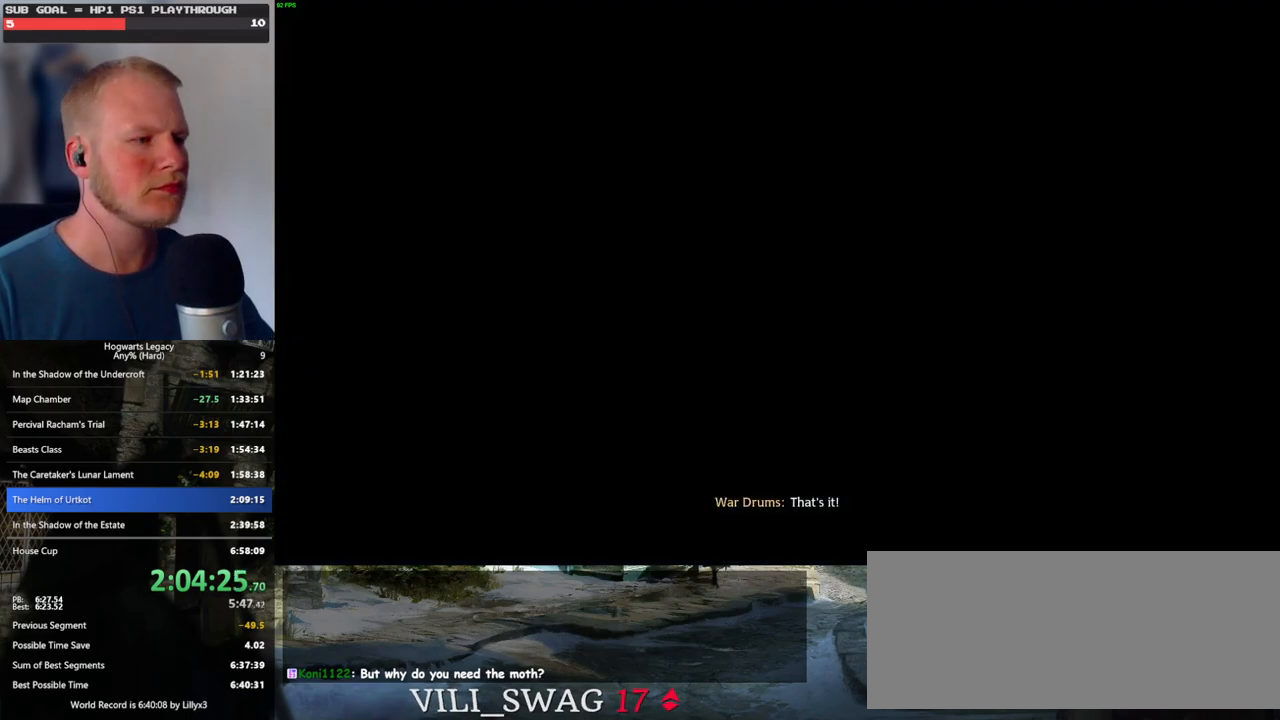
{"keys": [], "mouse": [], "events": []}
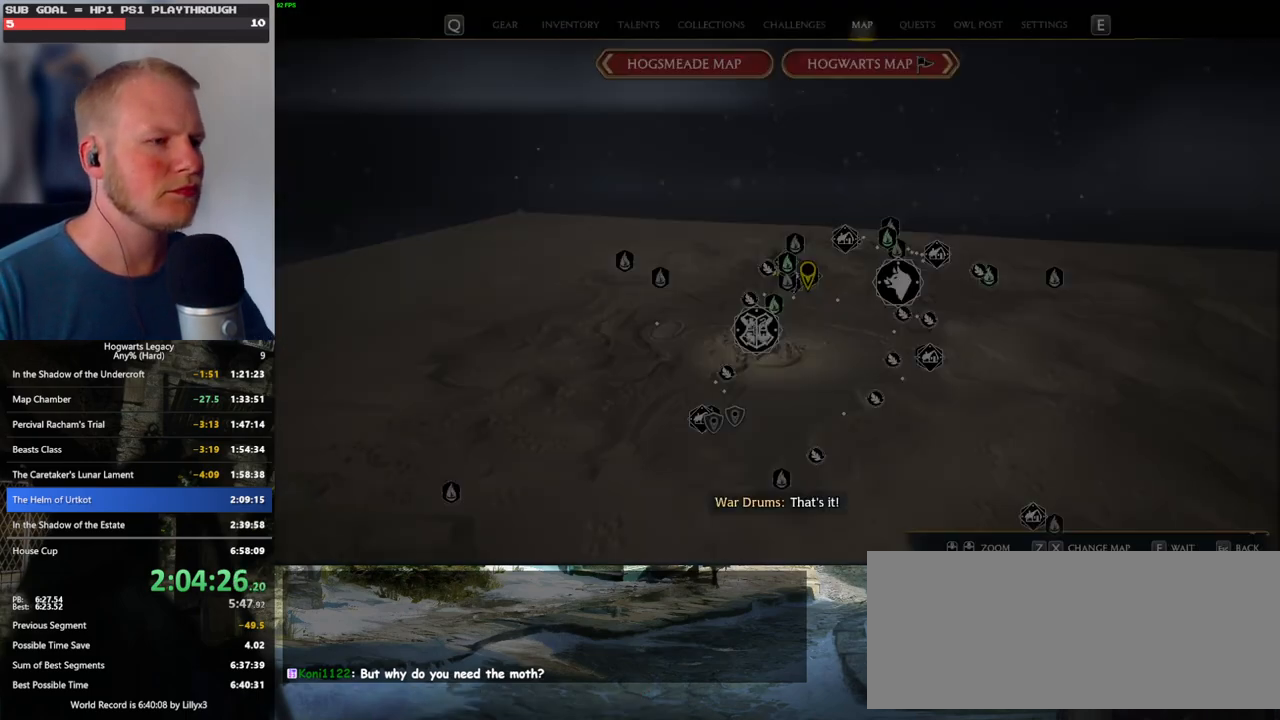
{"keys": ["x"], "mouse": [], "events": [[434, "x", "down"]]}
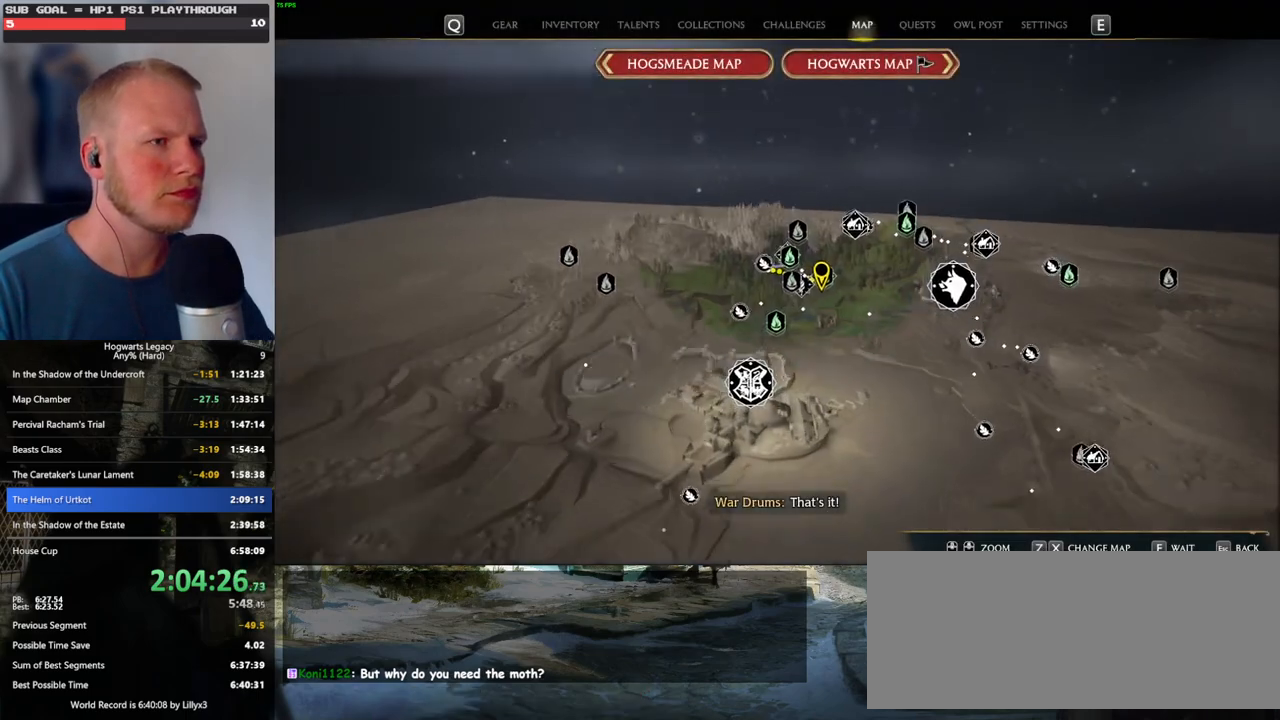
{"keys": [], "mouse": [], "events": [[50, "x", "up"]]}
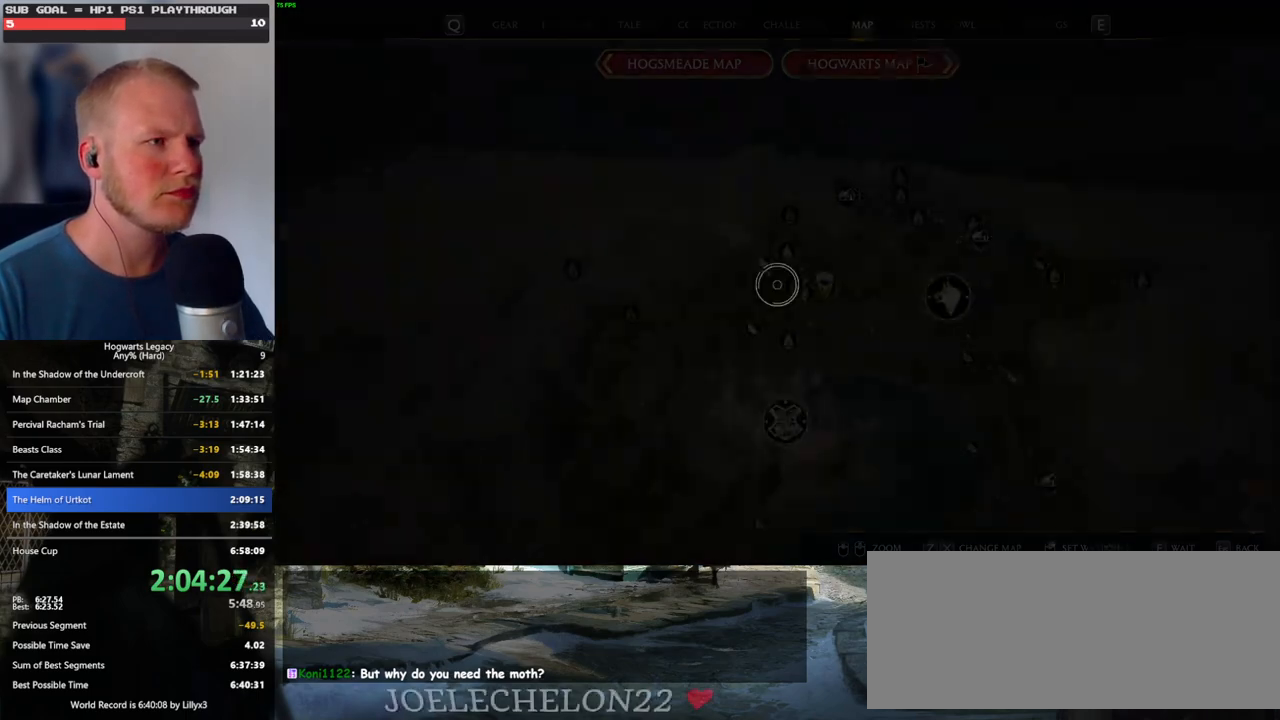
{"keys": [], "mouse": [], "events": []}
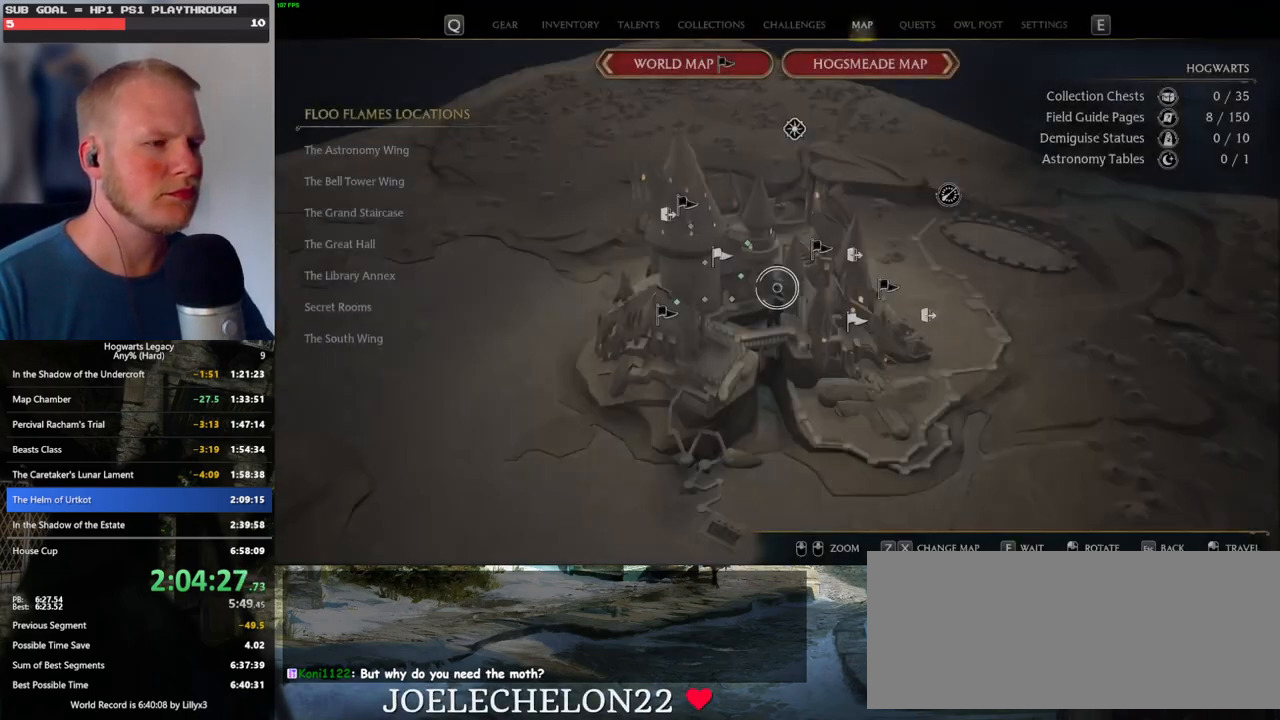
{"keys": [], "mouse": [], "events": [[100, "z", "down"], [217, "z", "up"]]}
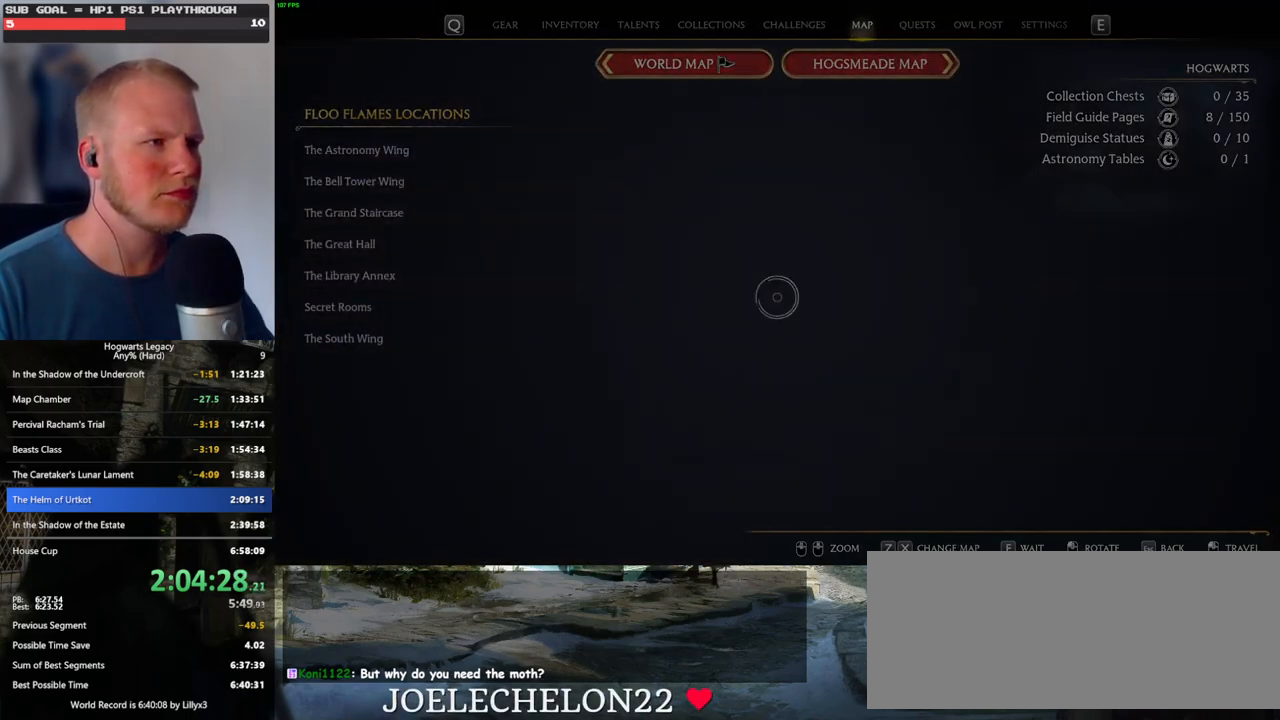
{"keys": [], "mouse": [], "events": []}
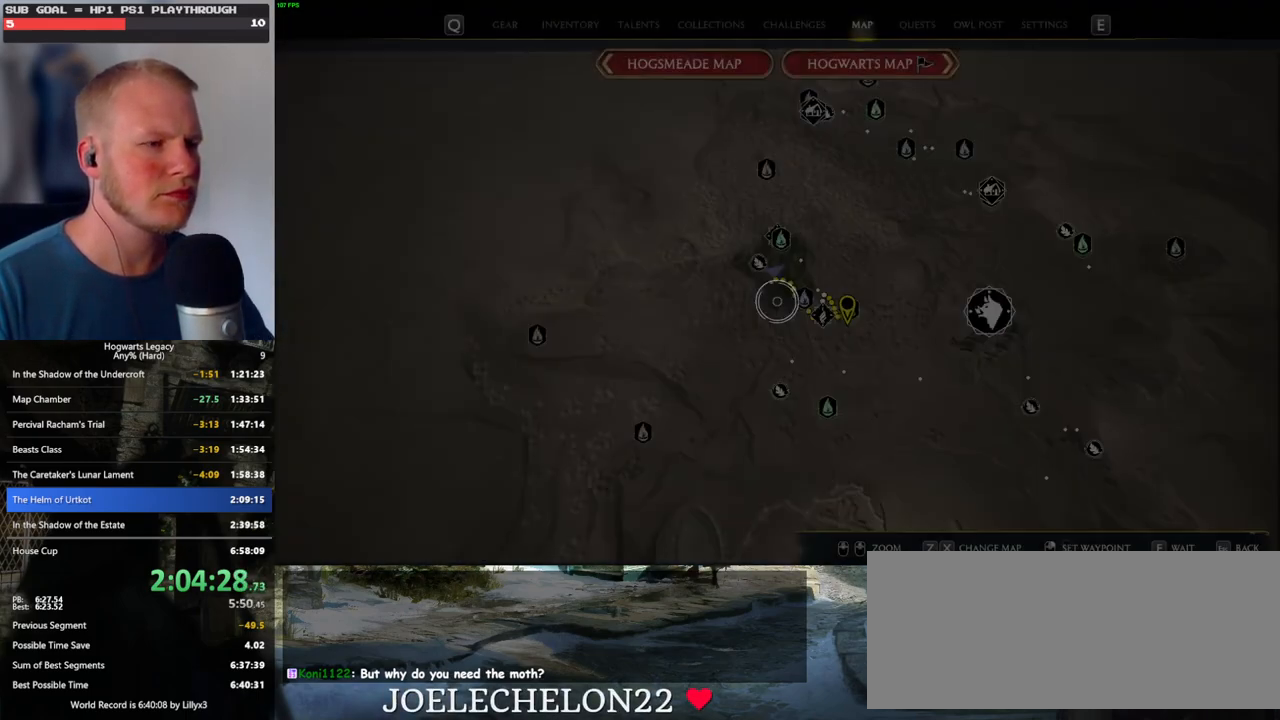
{"keys": [], "mouse": [], "events": []}
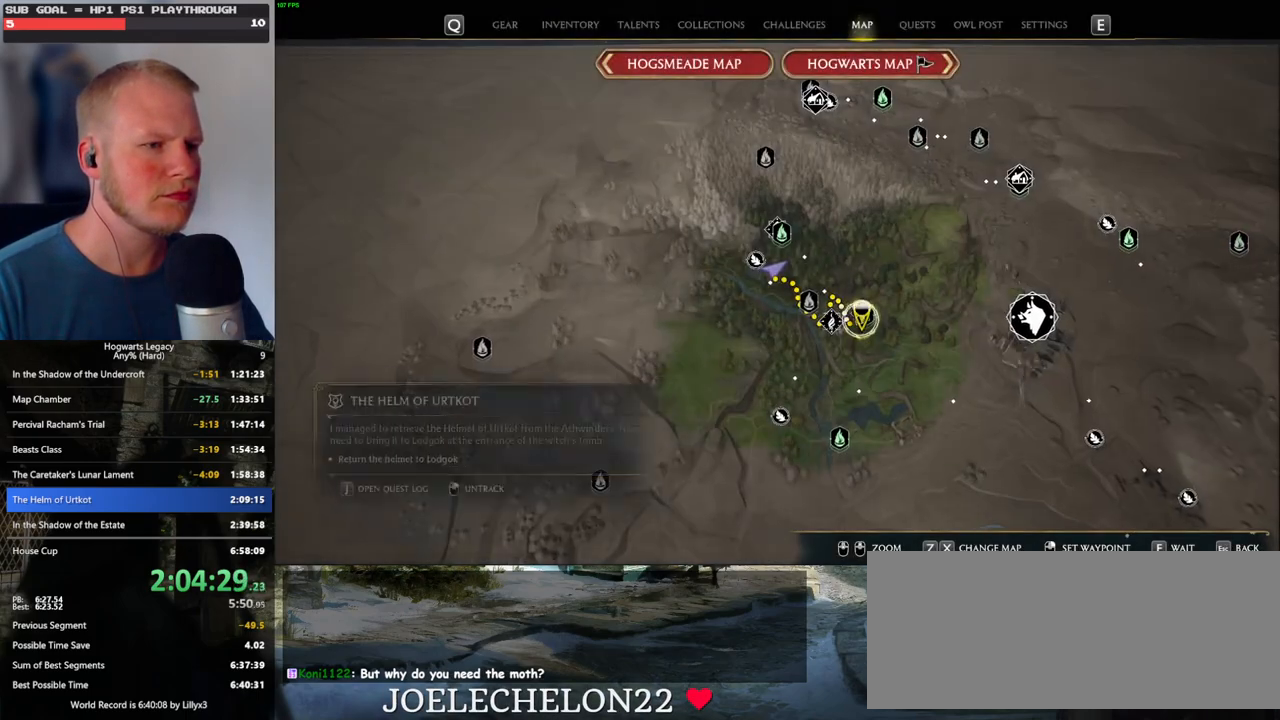
{"keys": [], "mouse": [], "events": []}
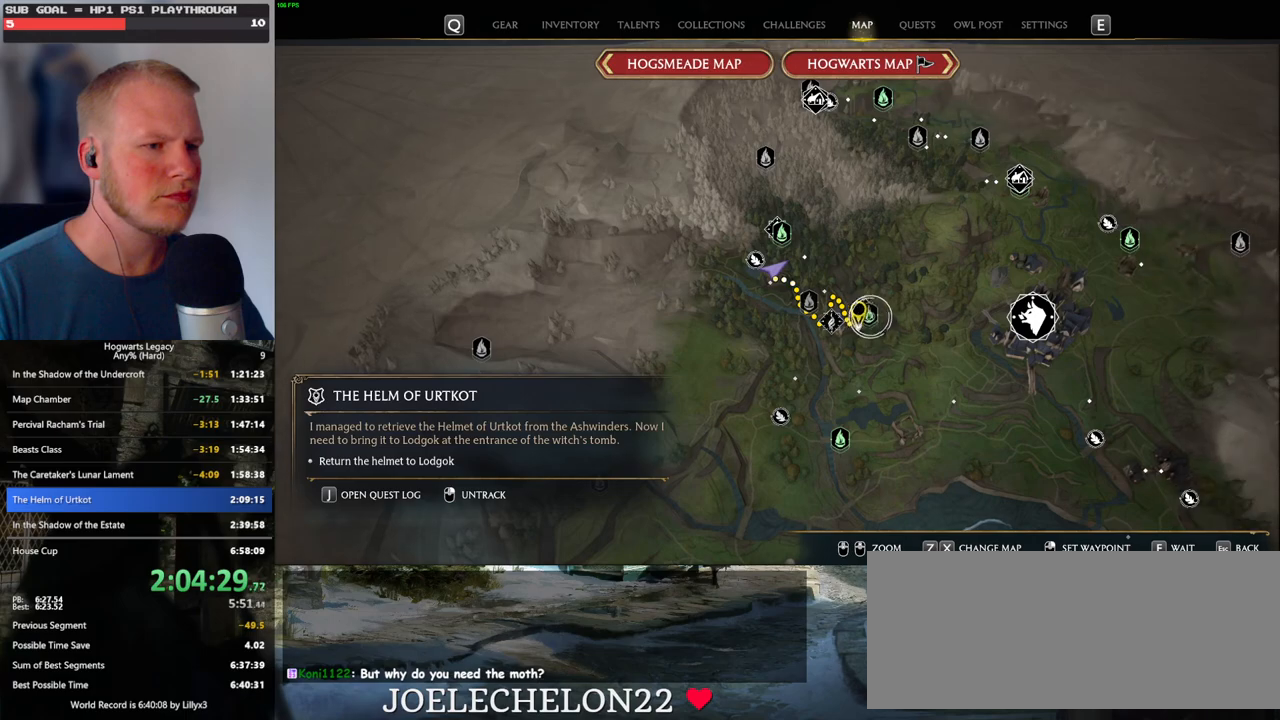
{"keys": [], "mouse": ["left"], "events": [[417, "mouse_left", "down"]]}
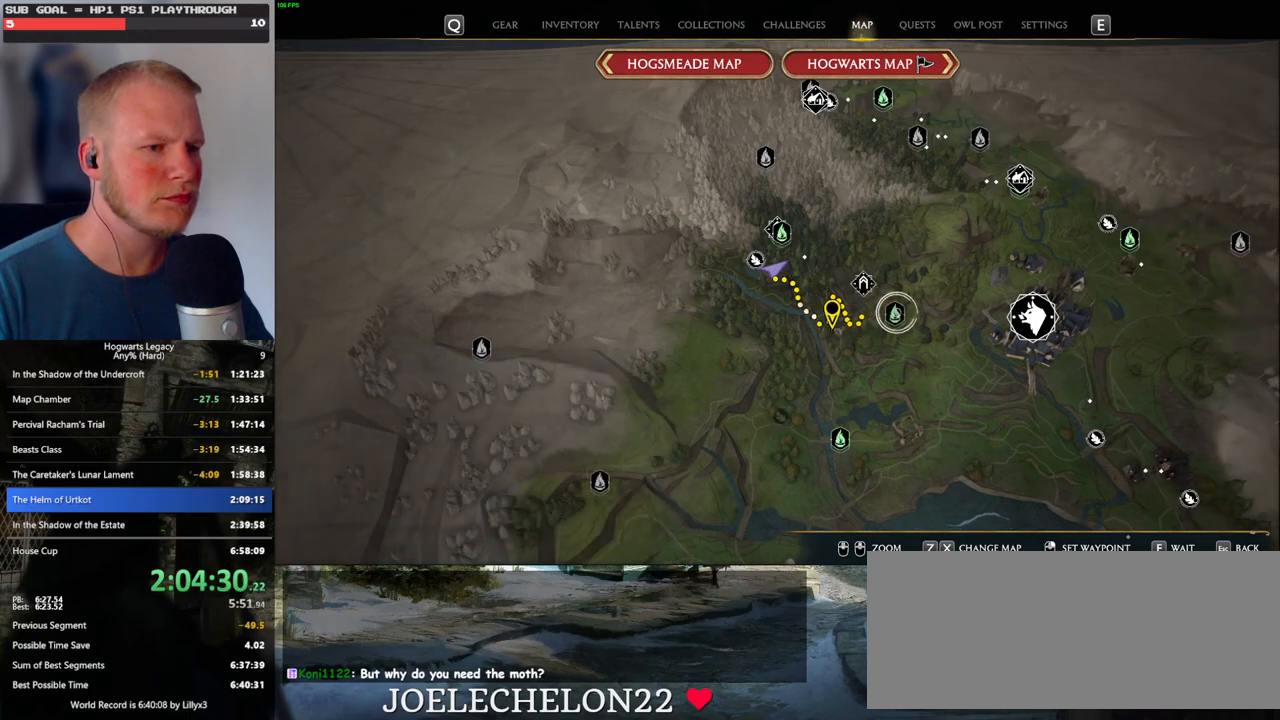
{"keys": [], "mouse": [], "events": [[67, "mouse_left", "up"]]}